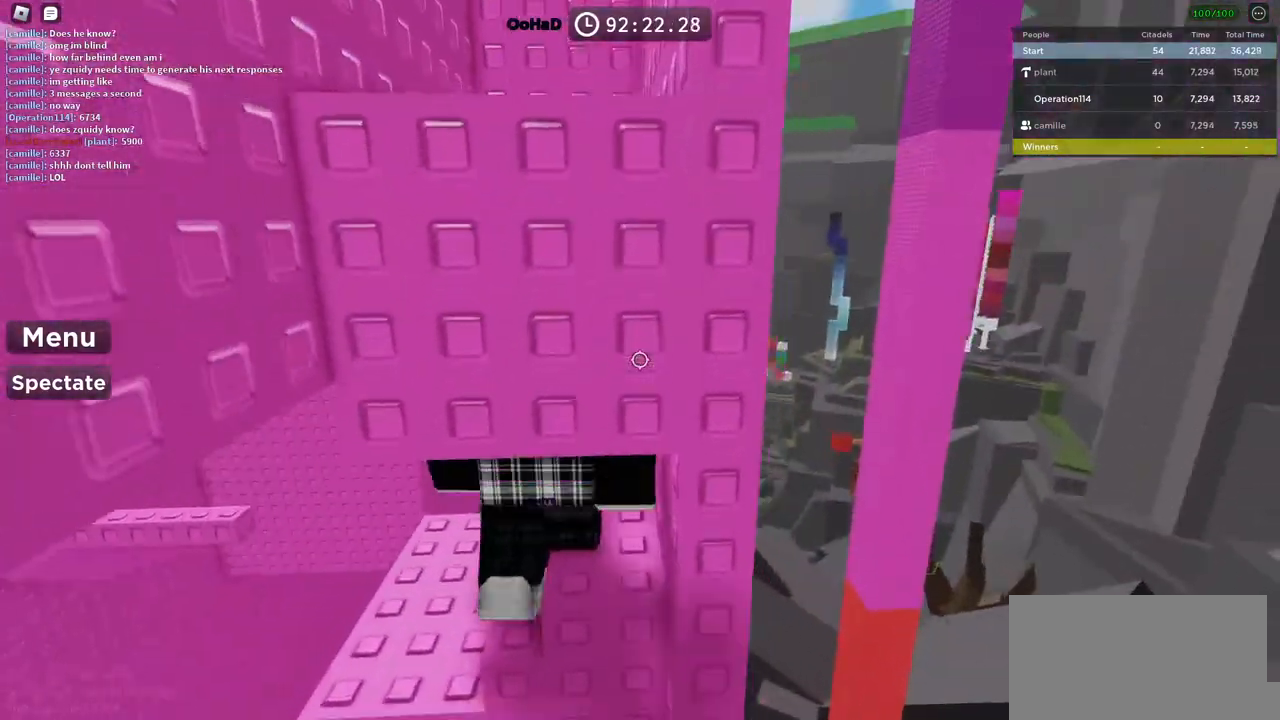
Gameplay with keyboard; each line is a JSON object with the keys held at the frame after it. "events" lists presses ("down") and releases ("up") of "a", "ctrl", "d", "e", "f", "q", "r", "s", "shift", "space", "tab" and "w" between this image and that frame as [ms after this image, input, new state], when the widget could be followed in between. No other keys are recorded. Mouse input is not recorded.
{"keys": [], "events": [[17, "s", "up"], [367, "space", "down"], [484, "space", "up"]]}
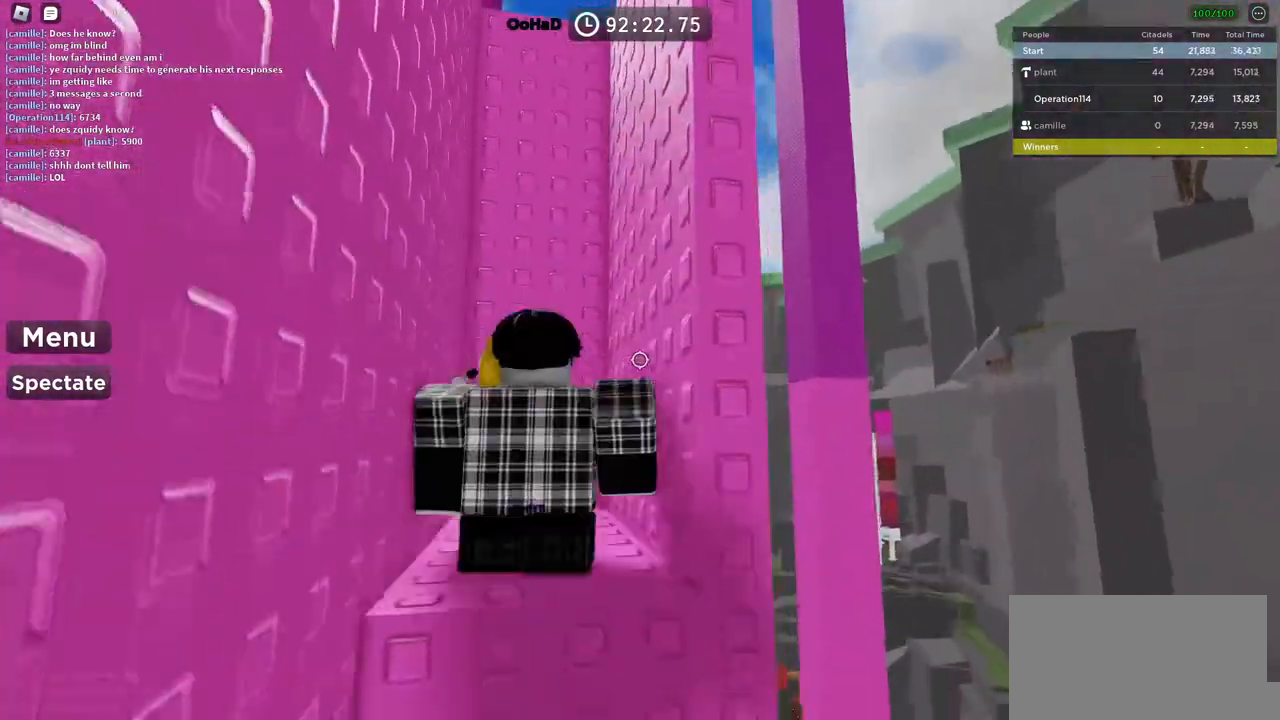
{"keys": ["space"], "events": [[484, "space", "down"]]}
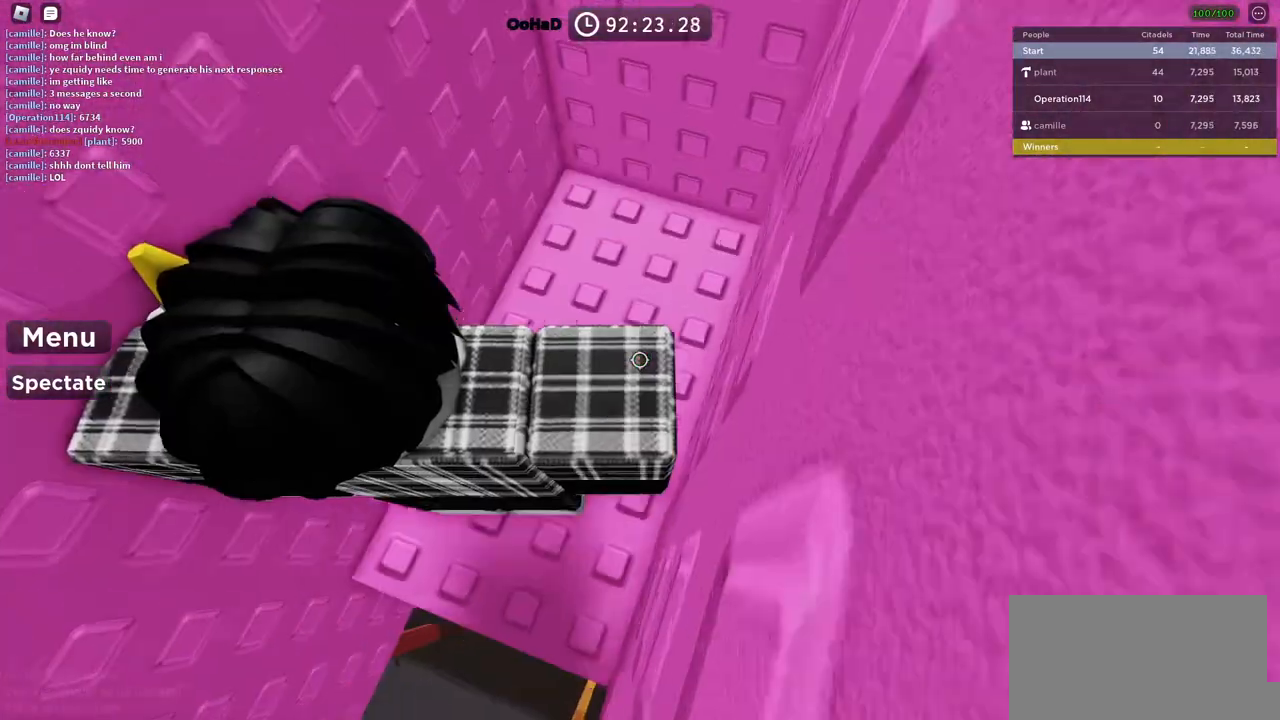
{"keys": [], "events": [[167, "space", "up"], [334, "w", "down"], [384, "a", "down"], [417, "a", "up"], [450, "w", "up"]]}
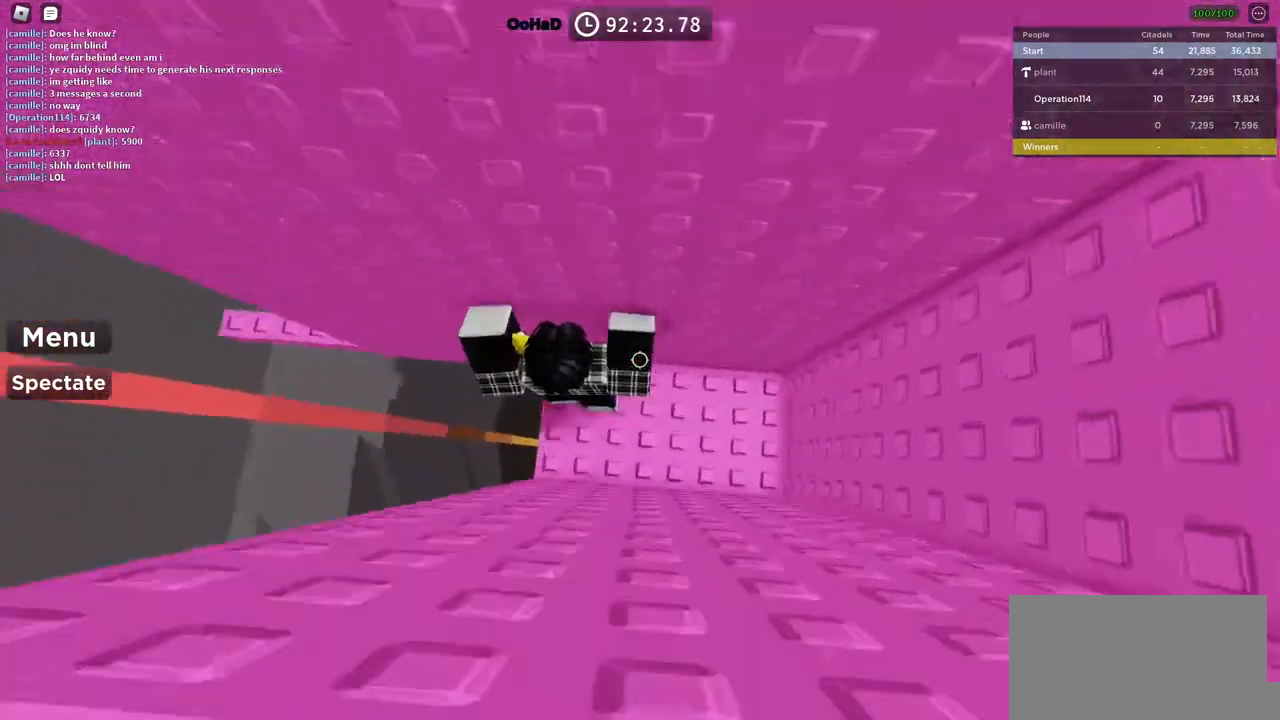
{"keys": ["a"], "events": [[100, "a", "down"], [234, "space", "down"], [417, "space", "up"]]}
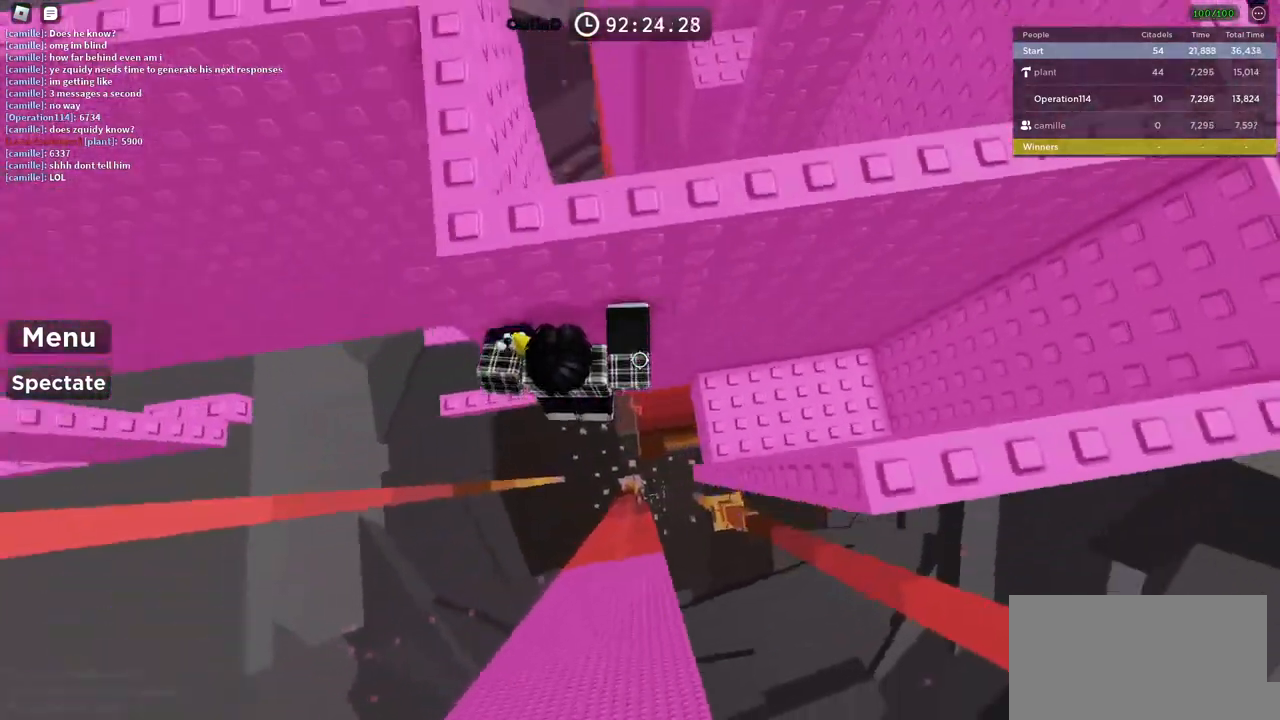
{"keys": ["a"], "events": [[350, "a", "up"], [467, "a", "down"]]}
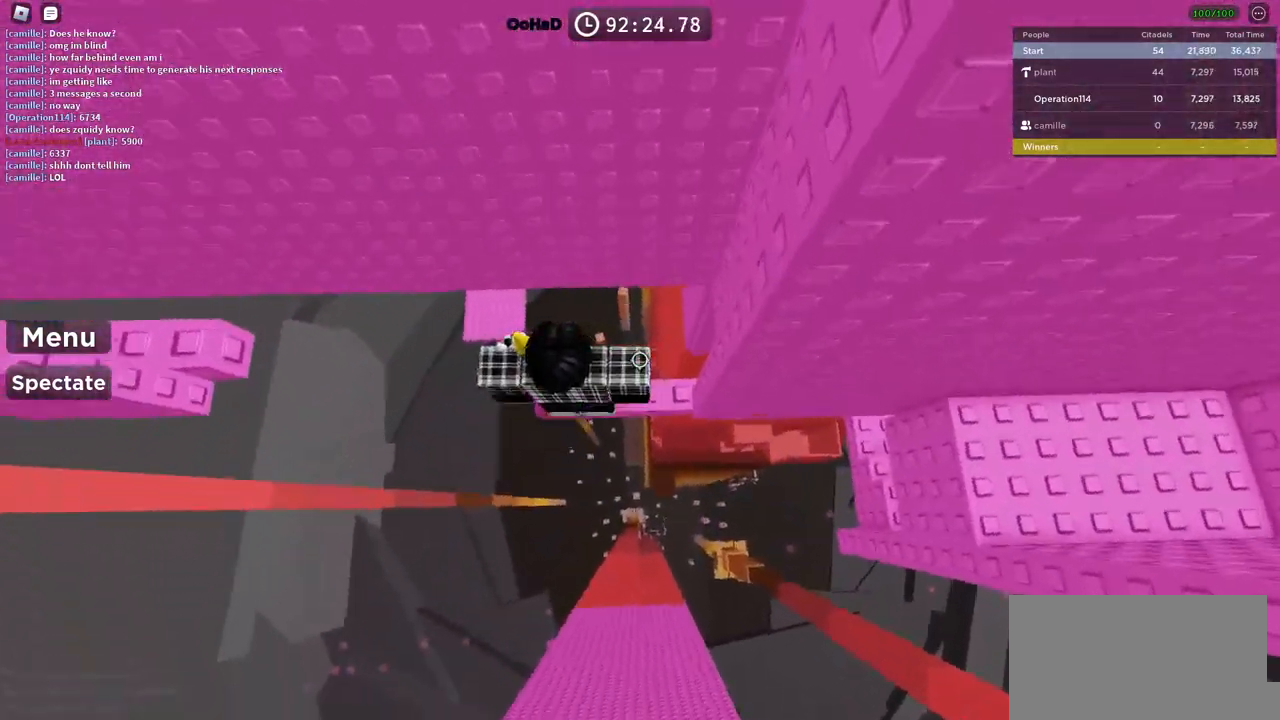
{"keys": [], "events": [[100, "space", "down"], [250, "space", "up"], [467, "a", "up"]]}
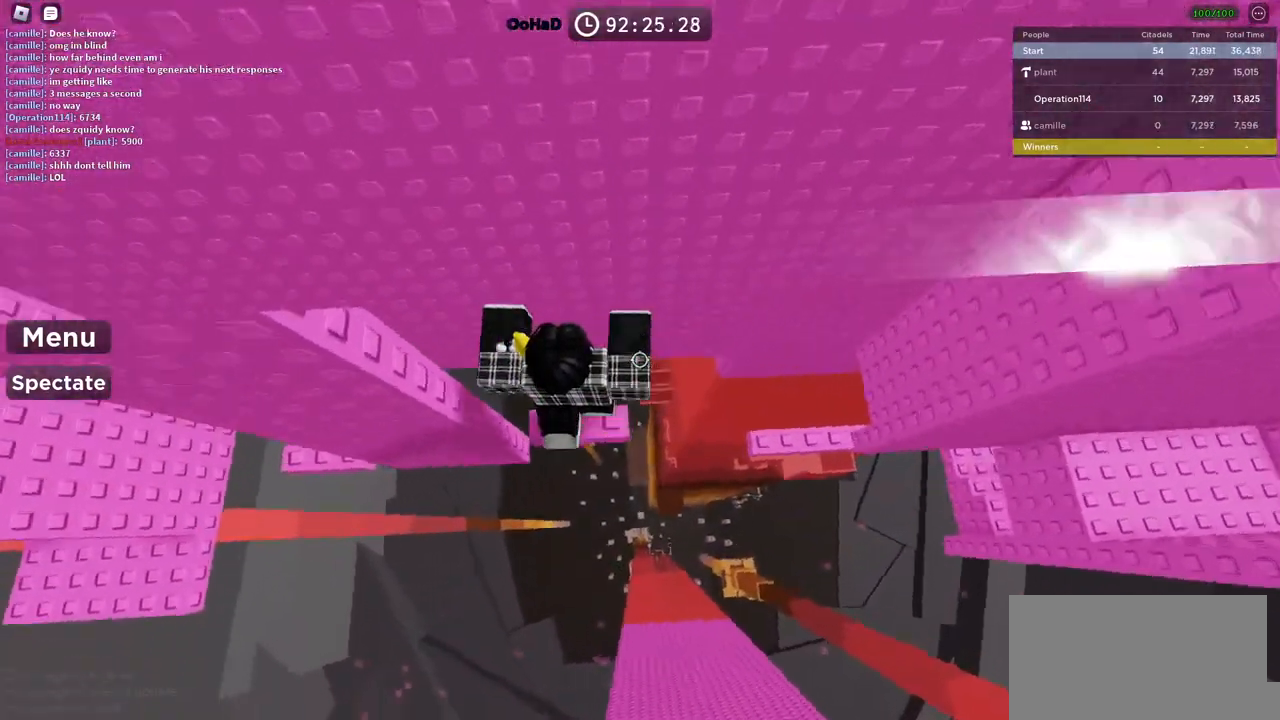
{"keys": ["a"], "events": [[100, "a", "down"], [217, "space", "down"], [367, "space", "up"]]}
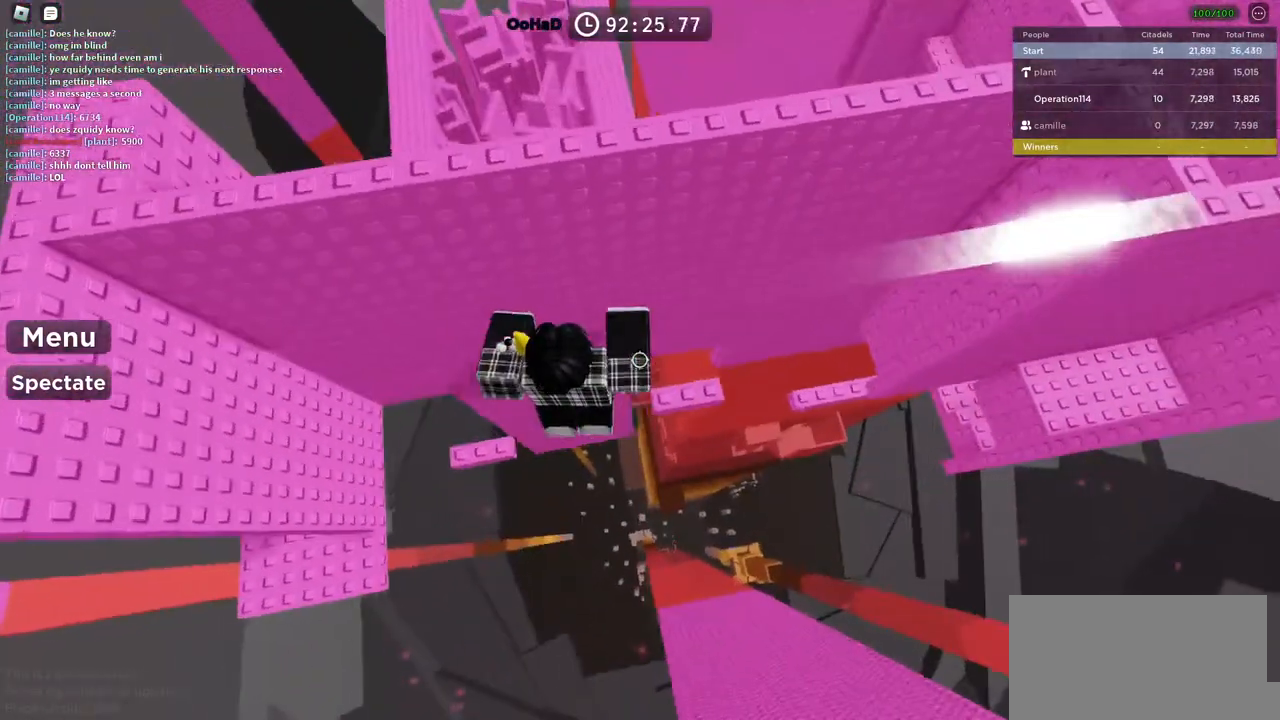
{"keys": [], "events": [[300, "w", "down"], [400, "w", "up"], [417, "a", "up"]]}
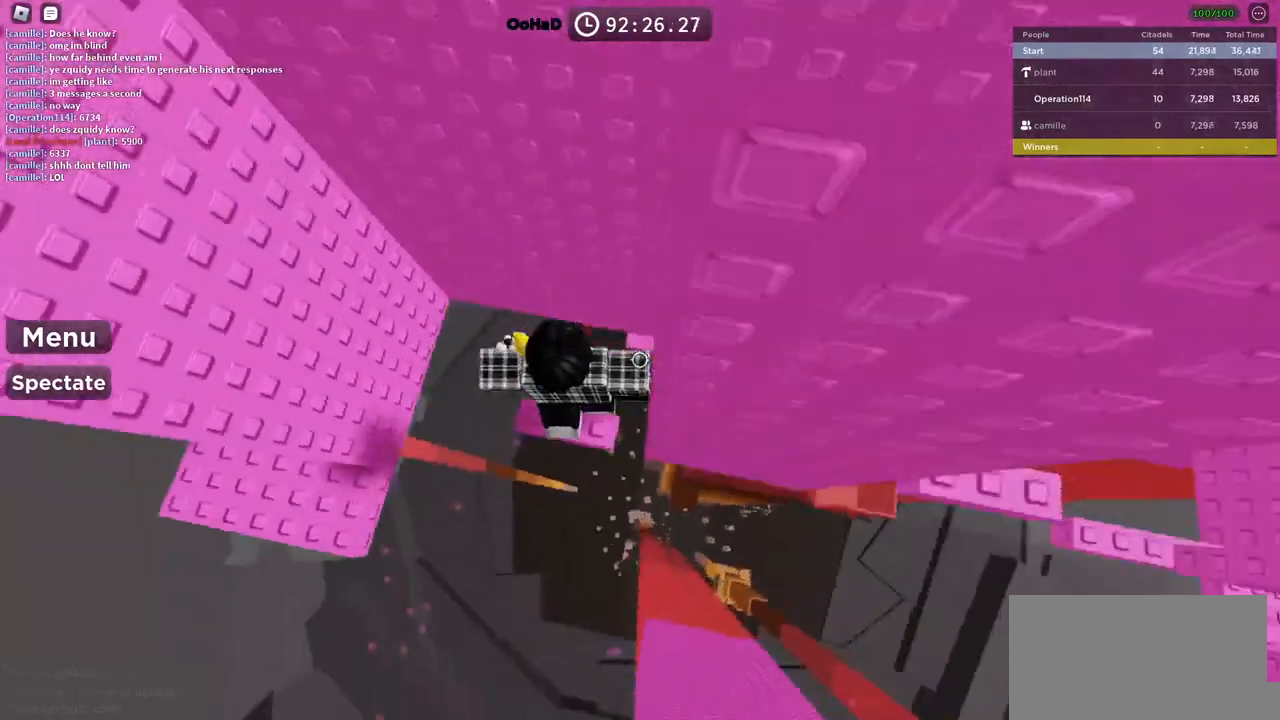
{"keys": ["a"], "events": [[134, "a", "down"], [300, "space", "down"], [484, "space", "up"]]}
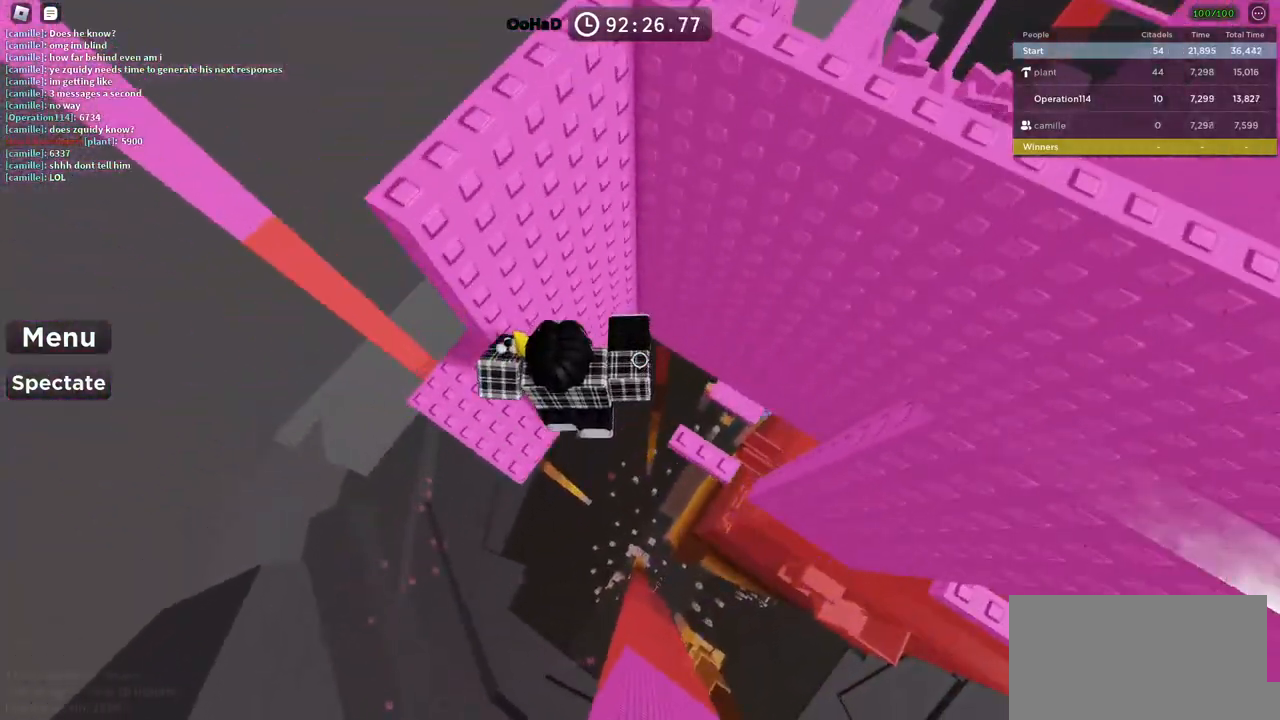
{"keys": ["a", "w"], "events": [[317, "w", "down"]]}
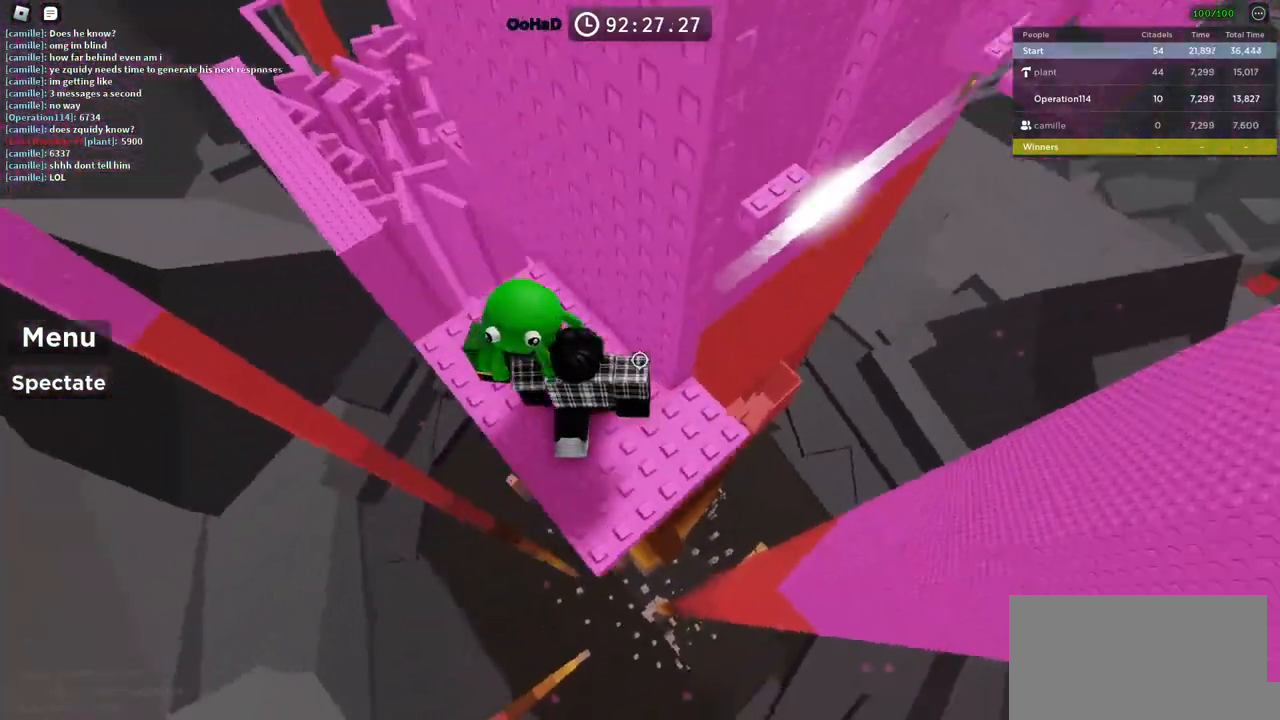
{"keys": ["a", "w"], "events": [[17, "w", "up"], [67, "a", "up"], [334, "a", "down"], [400, "w", "down"]]}
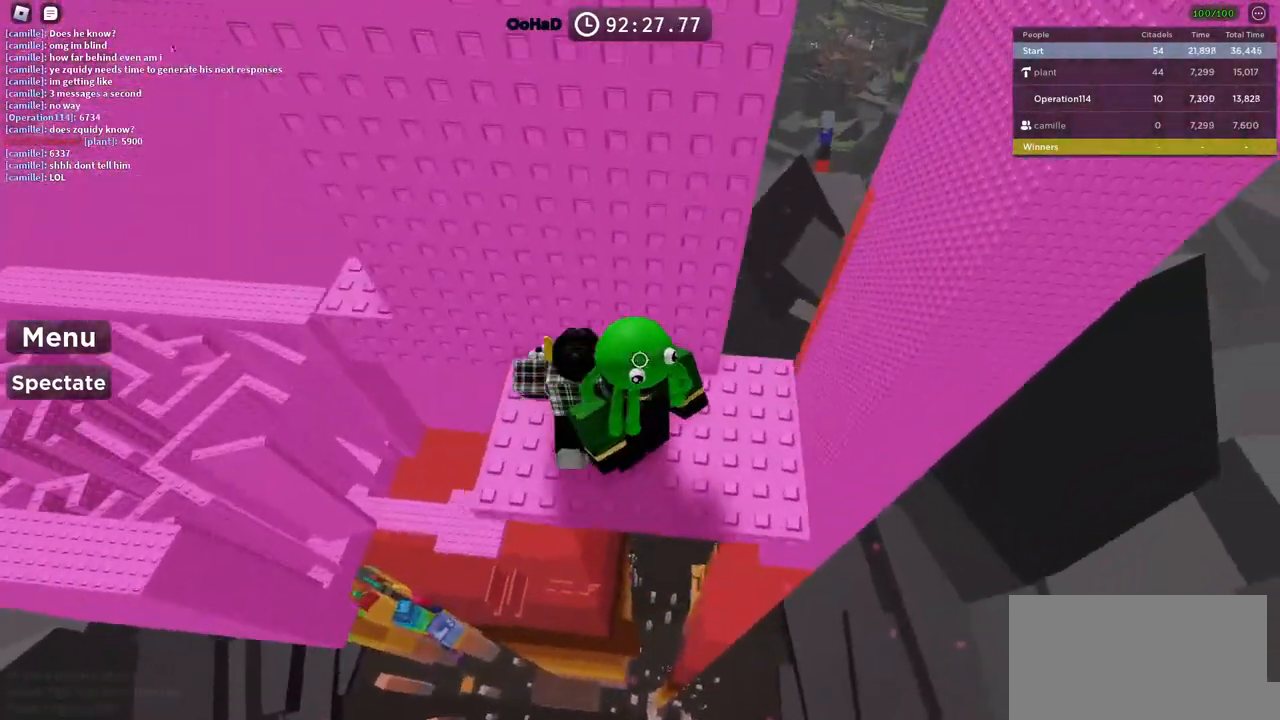
{"keys": ["a", "space"], "events": [[34, "w", "up"], [50, "a", "up"], [300, "a", "down"], [484, "space", "down"]]}
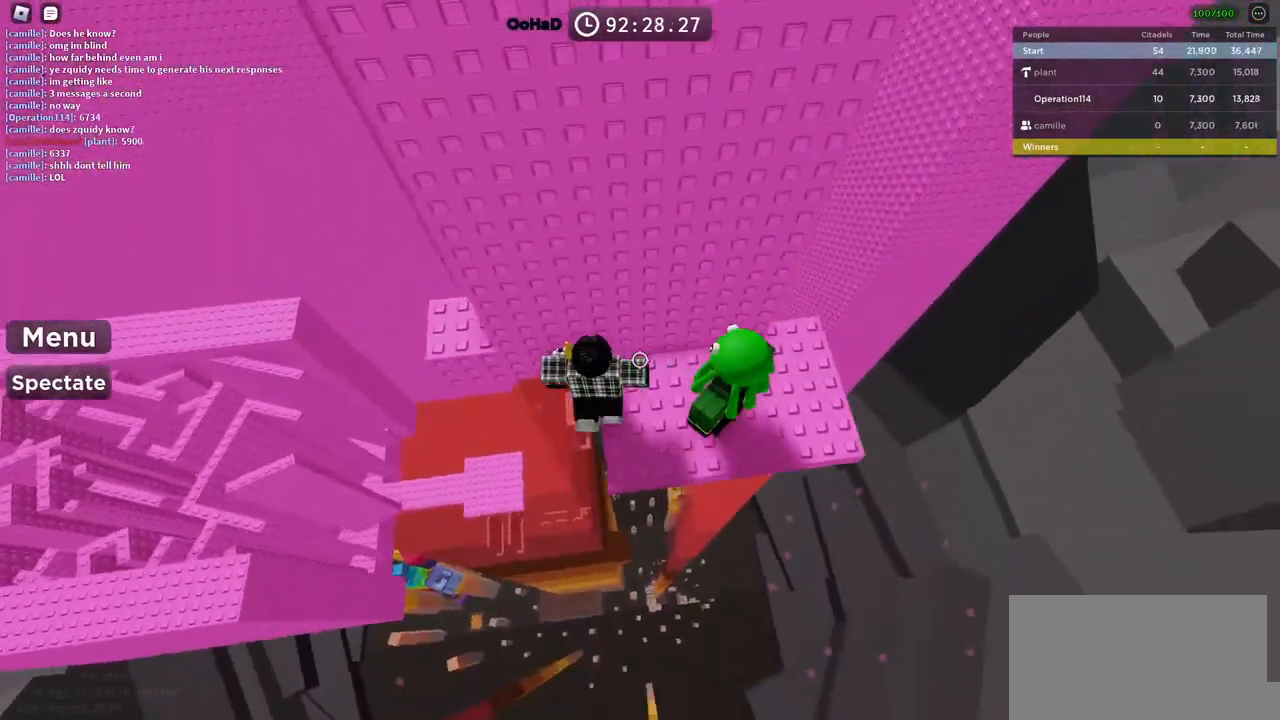
{"keys": [], "events": [[167, "space", "up"], [350, "w", "down"], [484, "w", "up"], [500, "a", "up"]]}
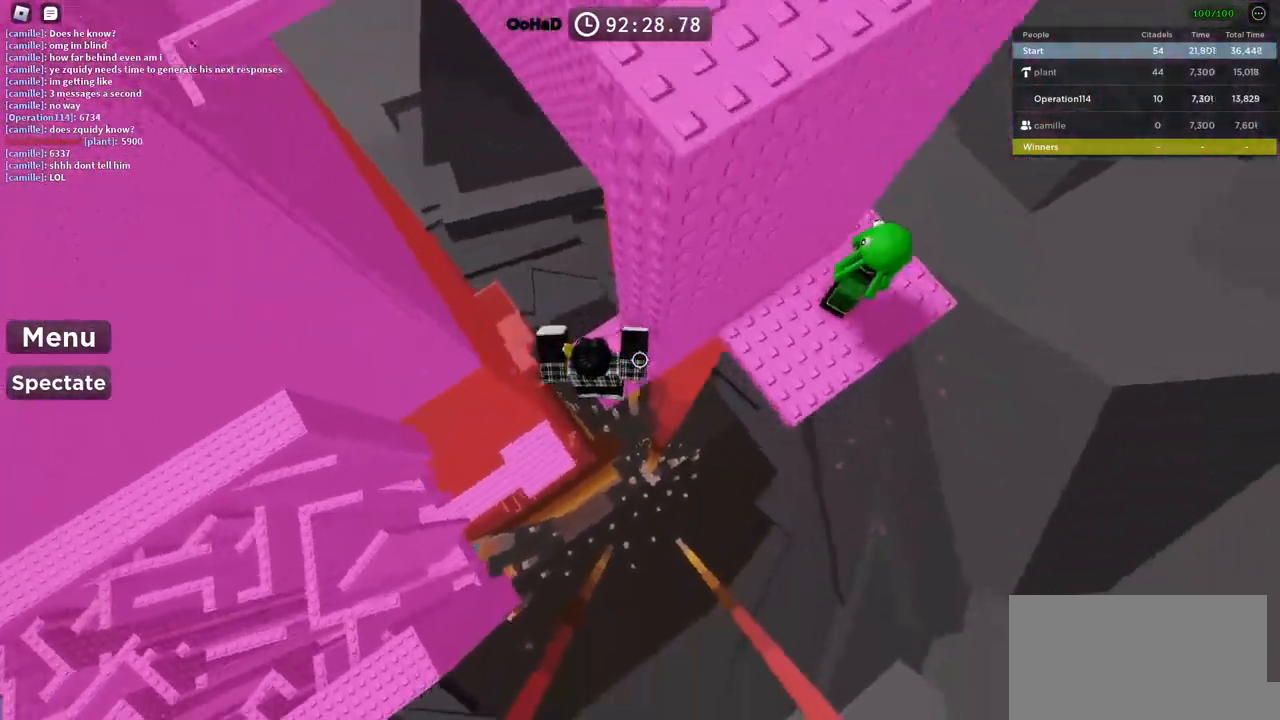
{"keys": ["w"], "events": [[100, "shift", "down"], [200, "w", "down"], [250, "shift", "up"], [300, "space", "down"], [500, "space", "up"]]}
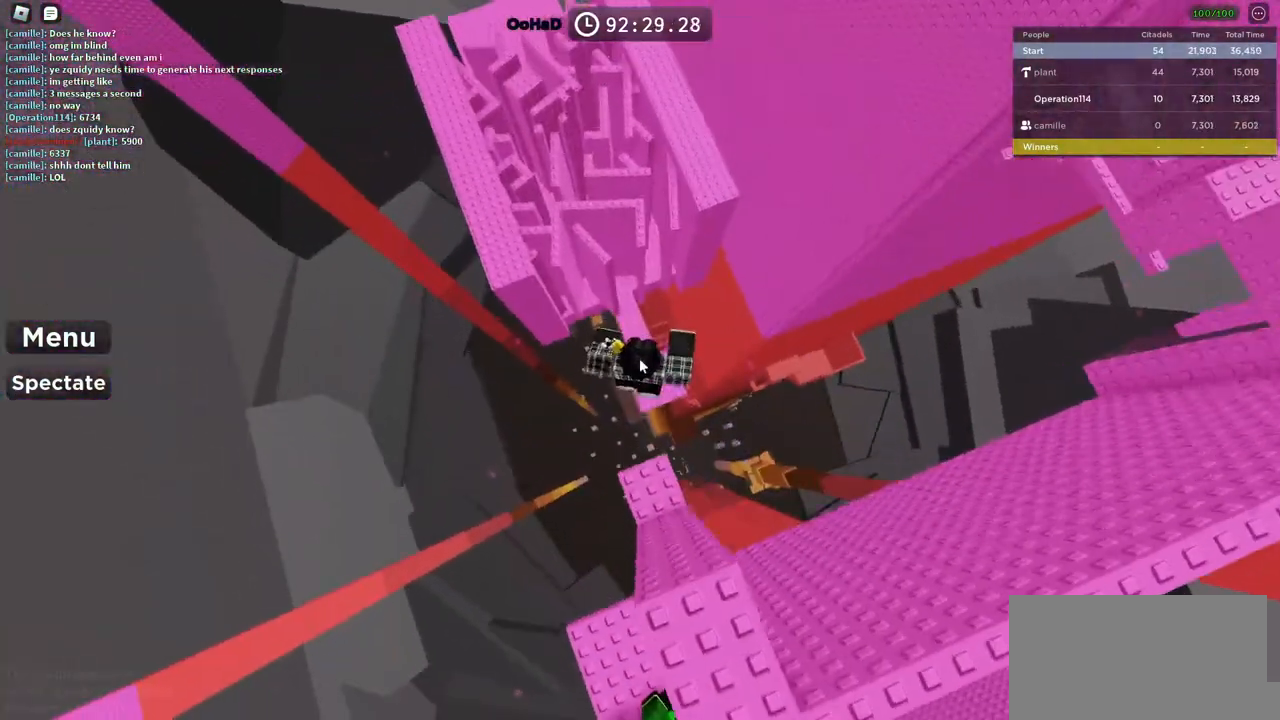
{"keys": ["shift", "w"], "events": [[434, "shift", "down"]]}
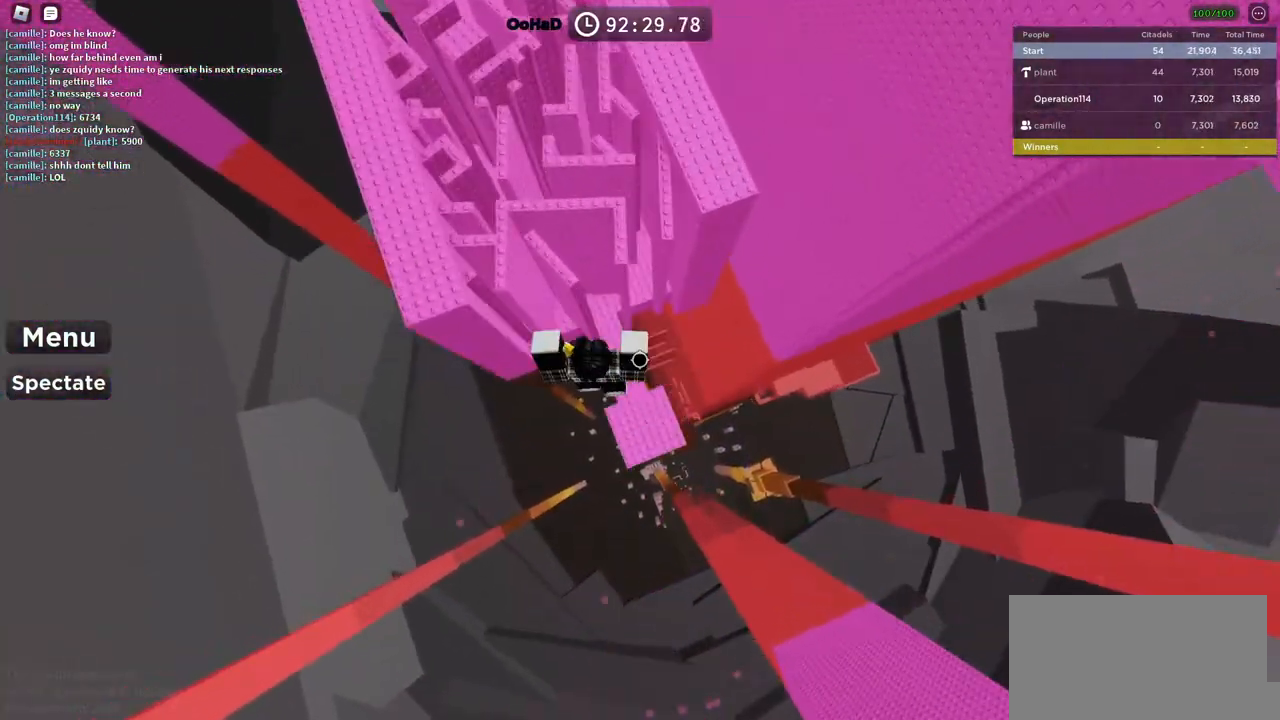
{"keys": [], "events": [[167, "shift", "up"], [384, "w", "up"]]}
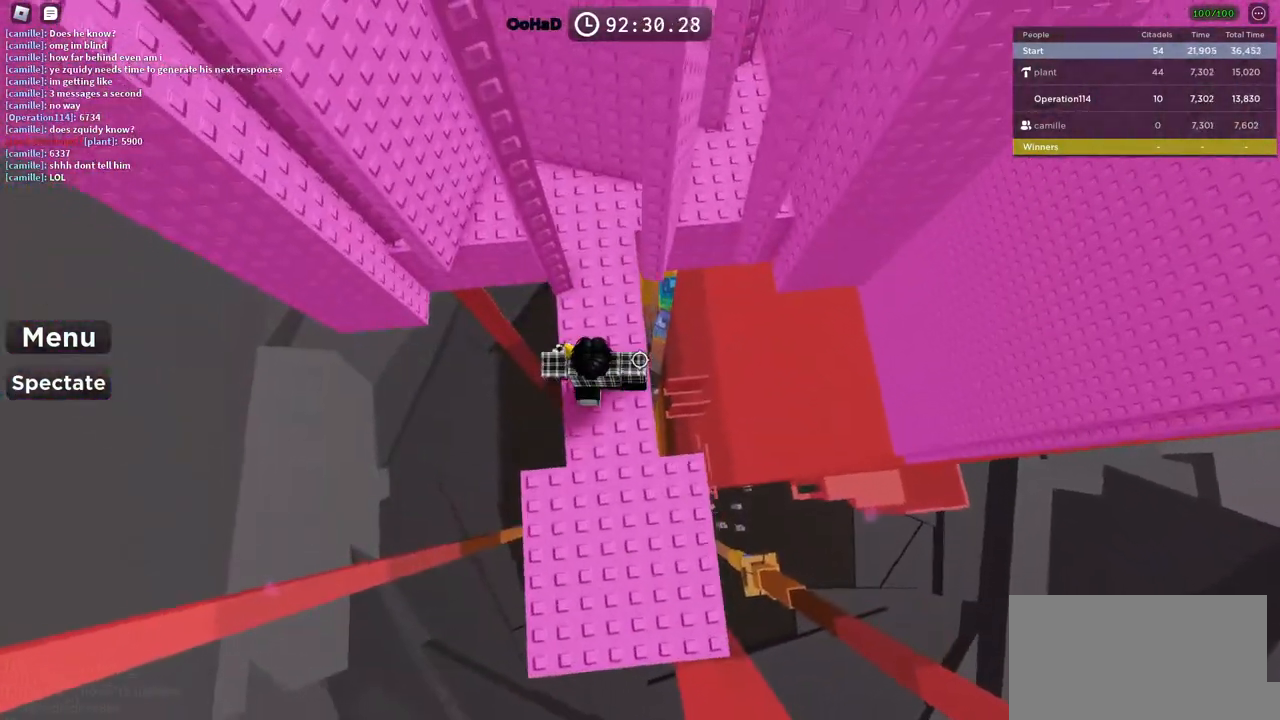
{"keys": ["w"], "events": [[384, "d", "down"], [434, "d", "up"], [467, "w", "down"]]}
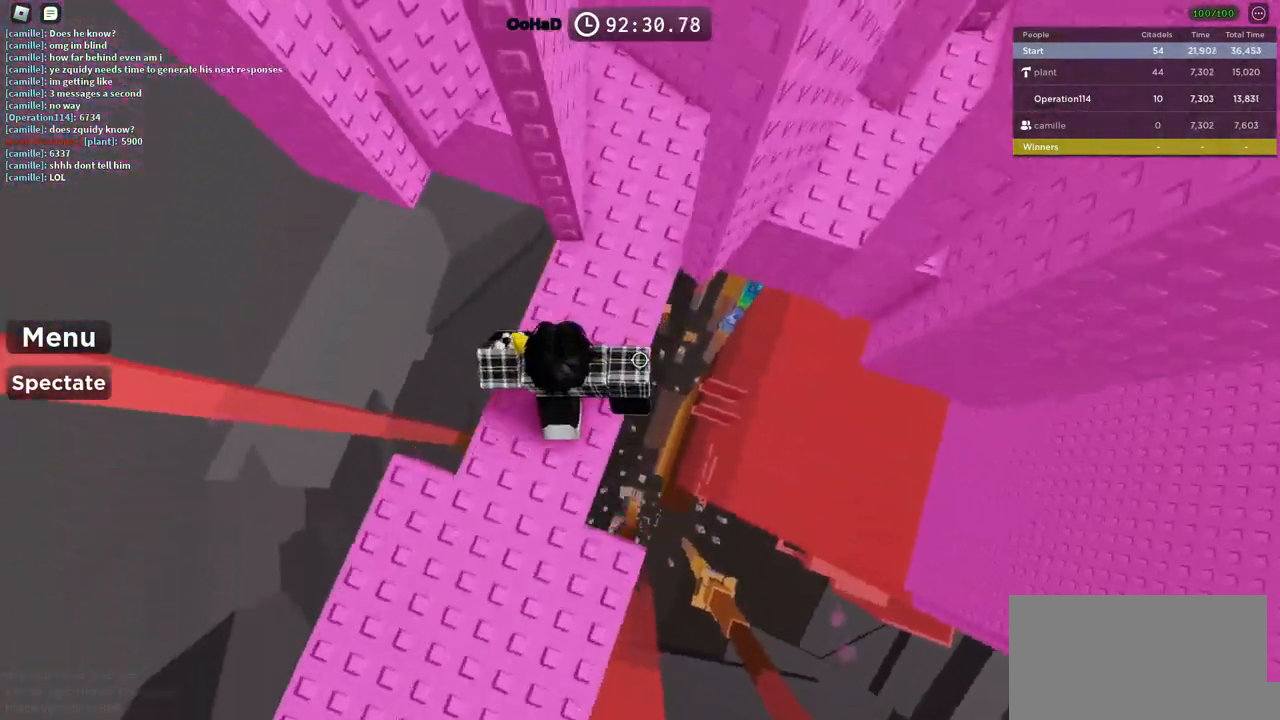
{"keys": ["d", "space"], "events": [[50, "d", "down"], [100, "d", "up"], [100, "w", "up"], [300, "d", "down"], [417, "space", "down"]]}
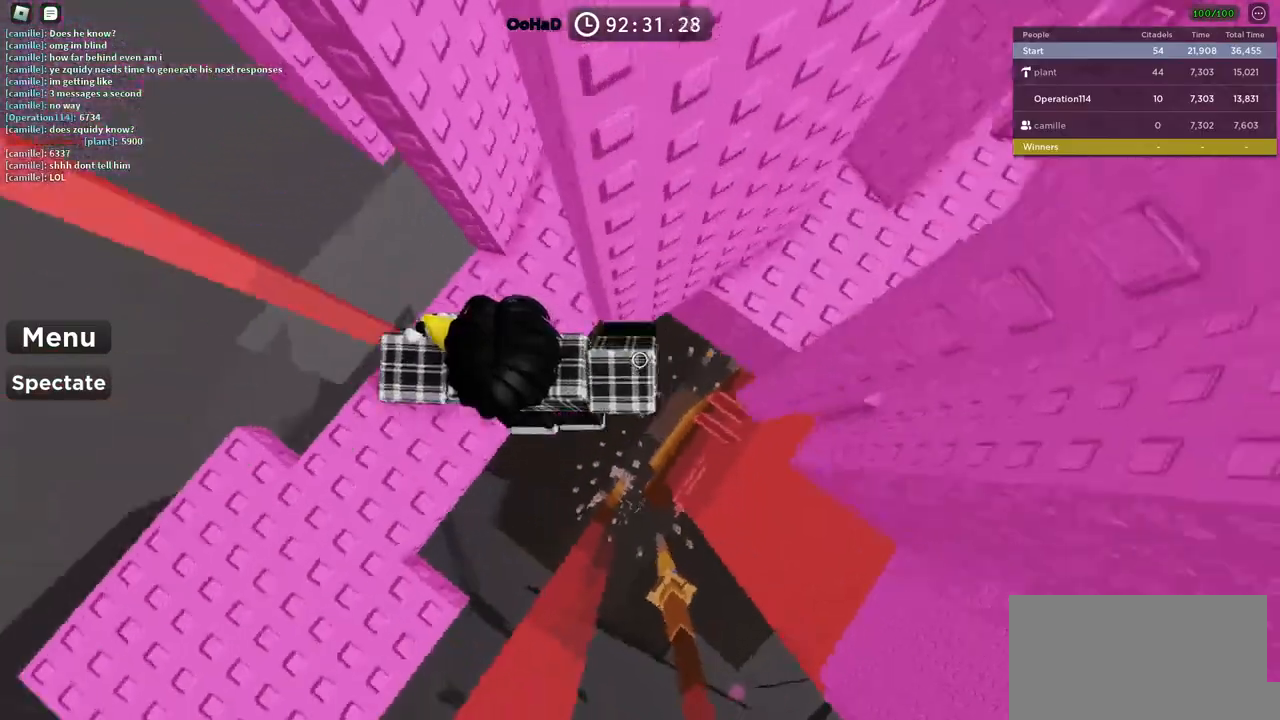
{"keys": ["d"], "events": [[84, "space", "up"]]}
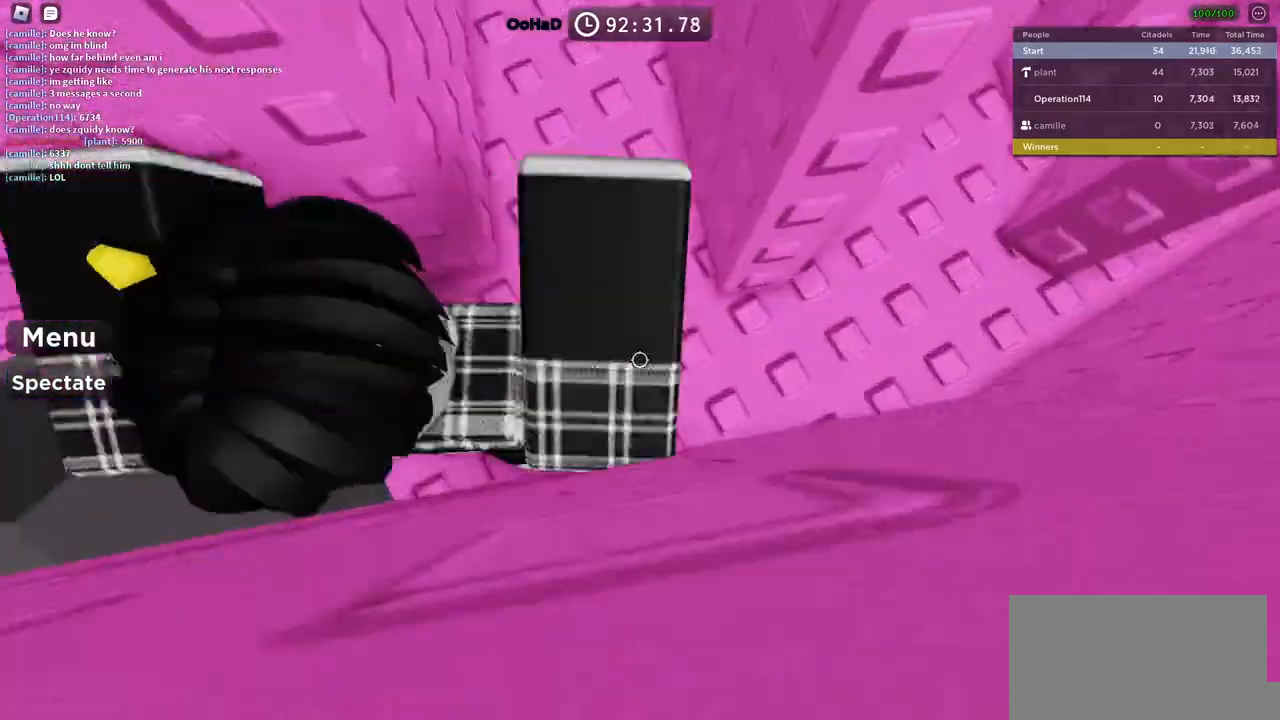
{"keys": ["d"], "events": []}
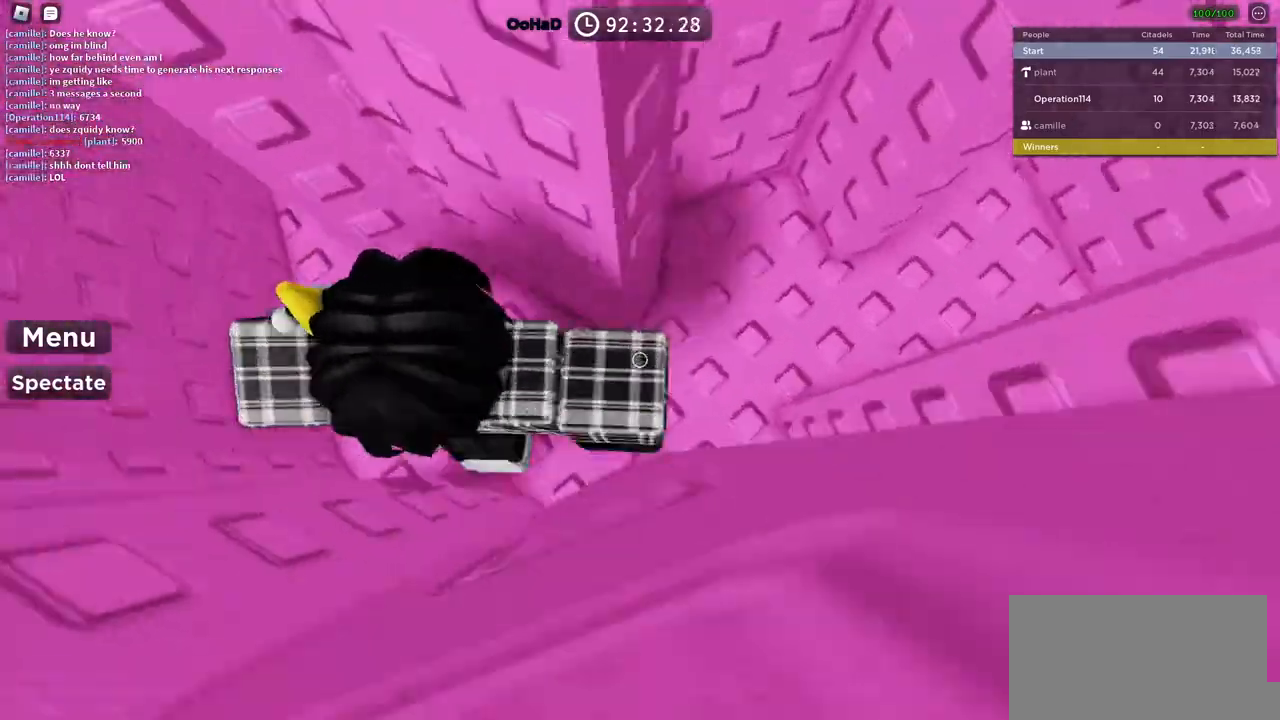
{"keys": ["d"], "events": [[100, "w", "down"], [234, "w", "up"]]}
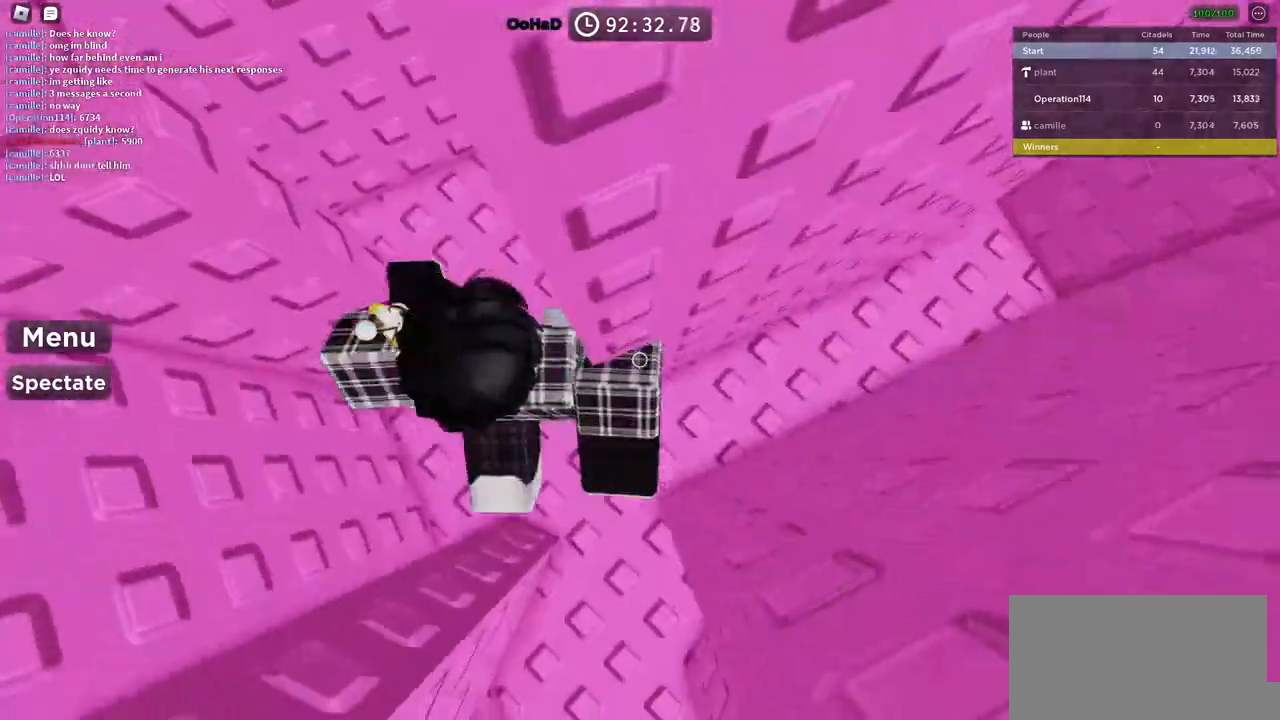
{"keys": ["d"], "events": []}
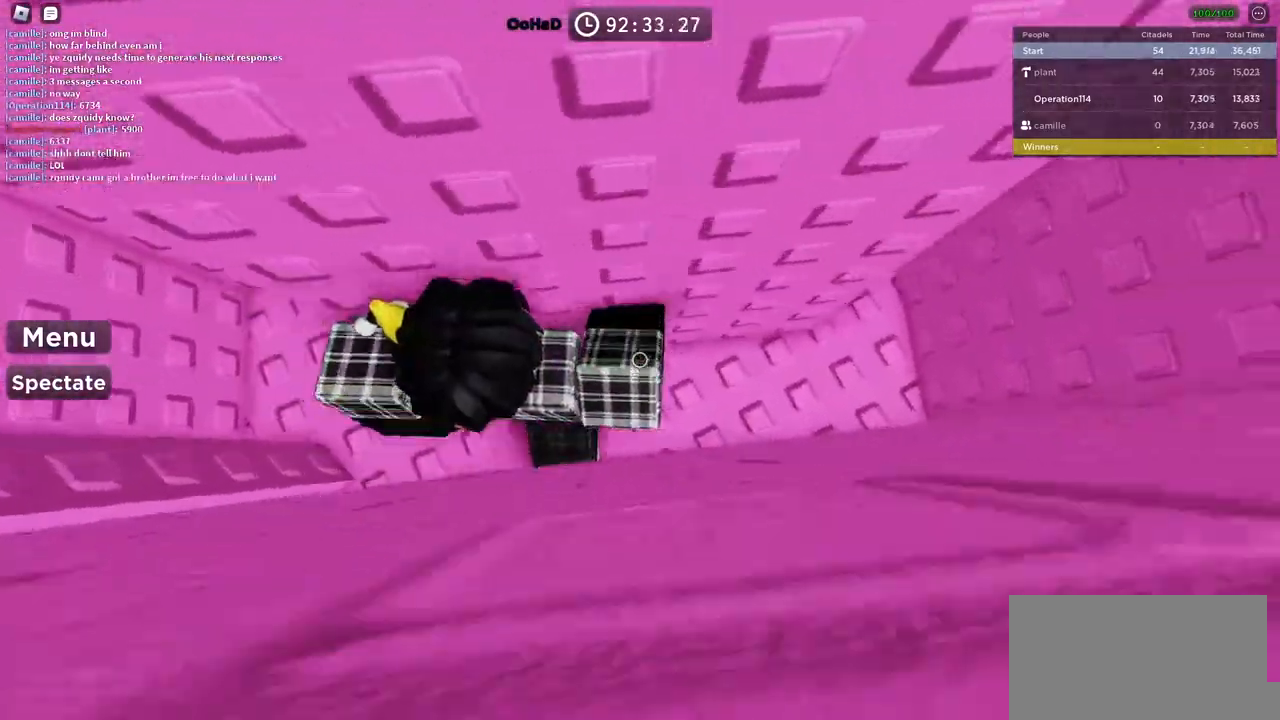
{"keys": ["d"], "events": []}
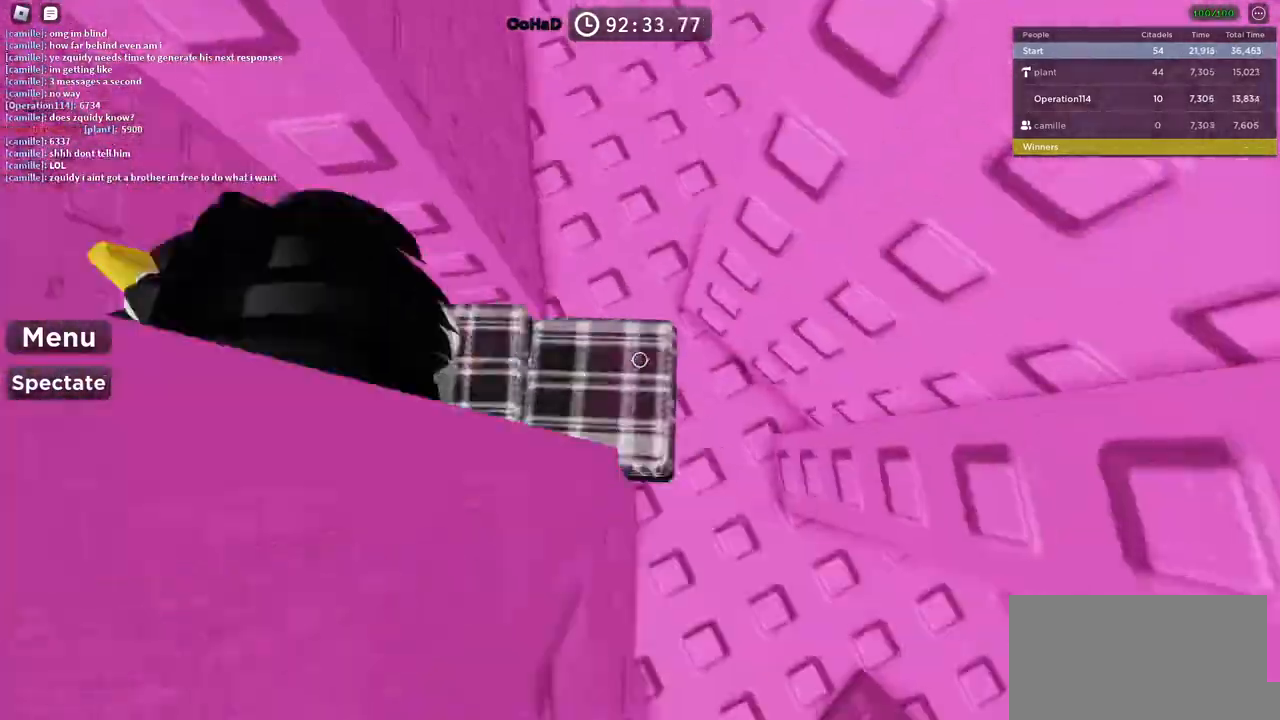
{"keys": ["d"], "events": []}
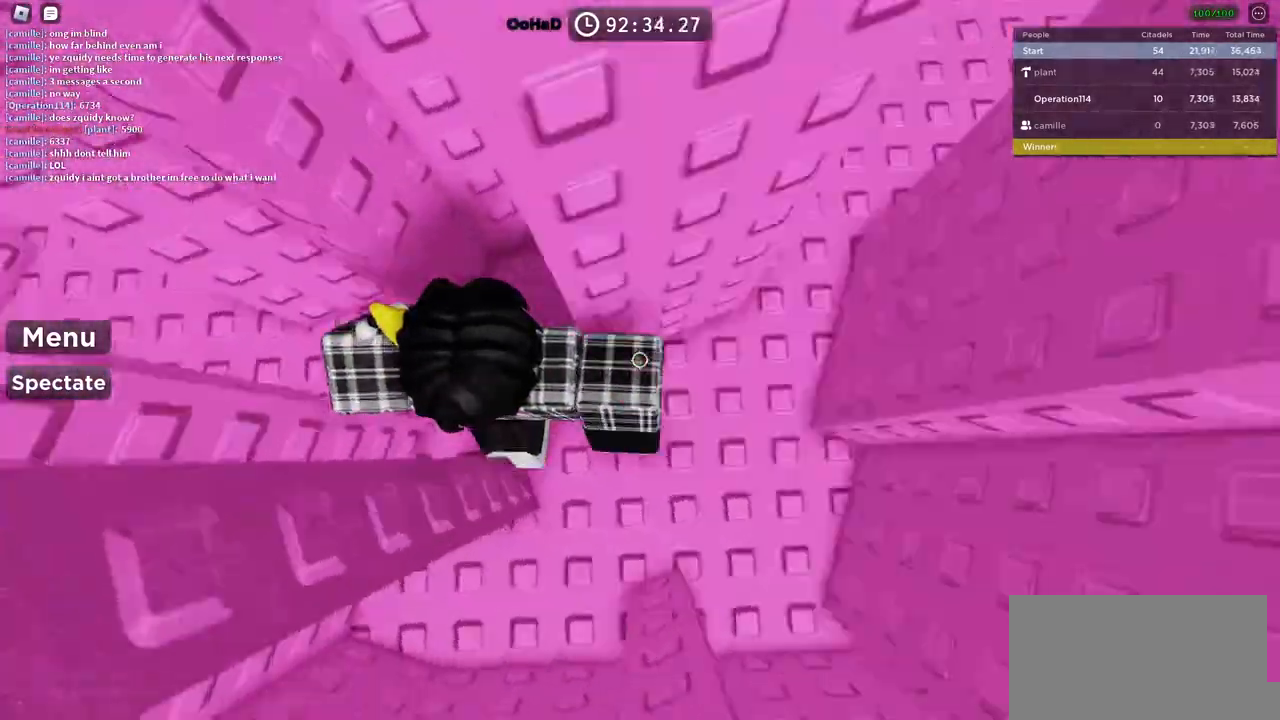
{"keys": ["d", "w"], "events": [[267, "a", "down"], [300, "w", "down"], [400, "a", "up"]]}
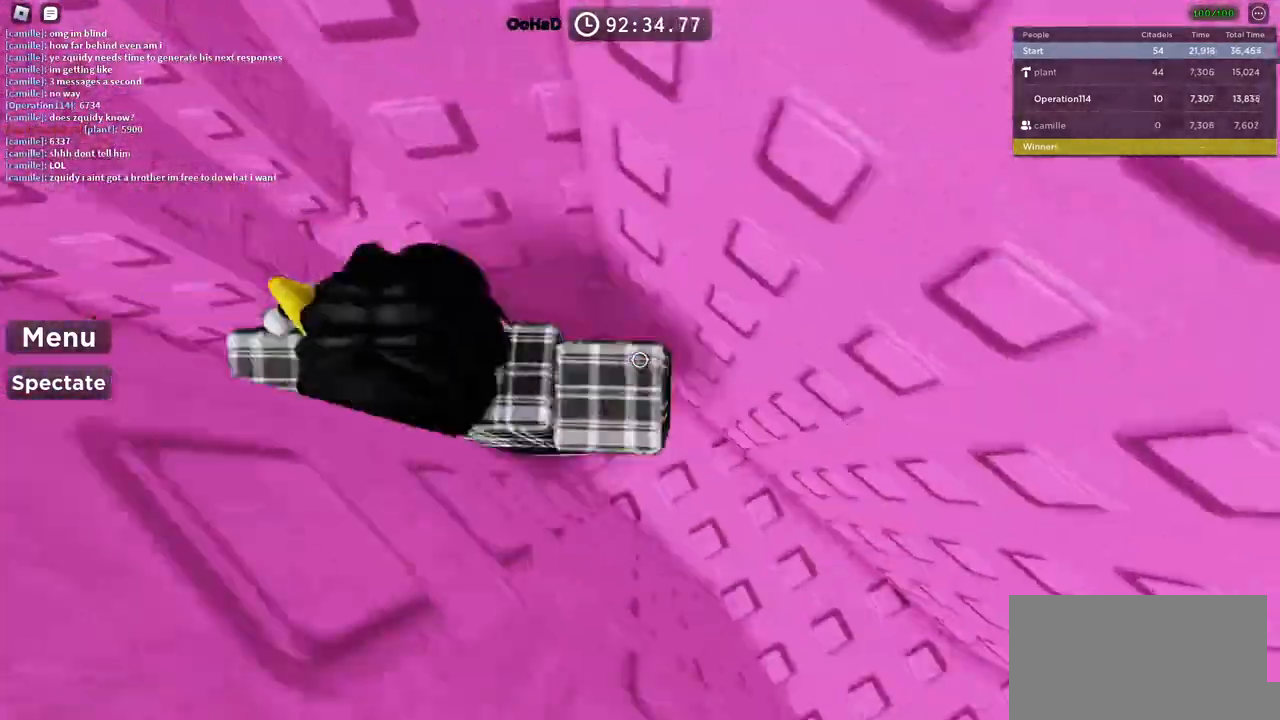
{"keys": ["d"], "events": [[67, "w", "up"]]}
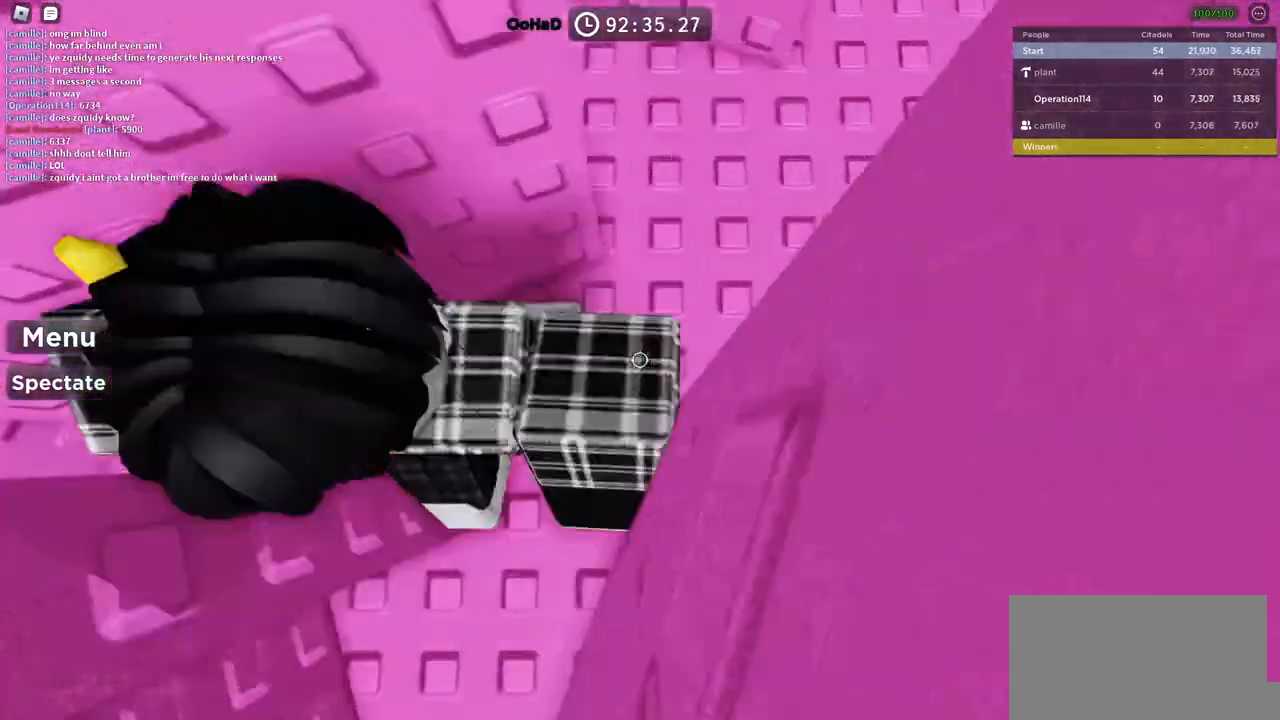
{"keys": [], "events": [[450, "d", "up"]]}
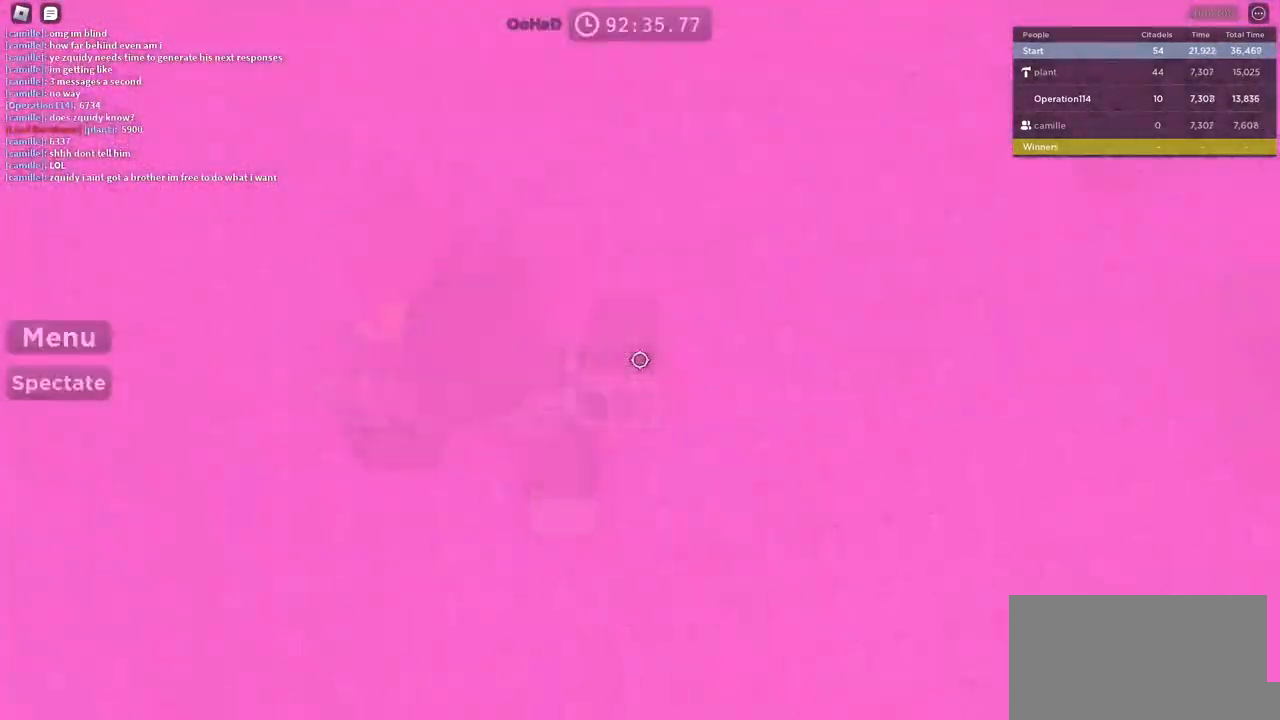
{"keys": [], "events": [[50, "shift", "down"], [150, "shift", "up"]]}